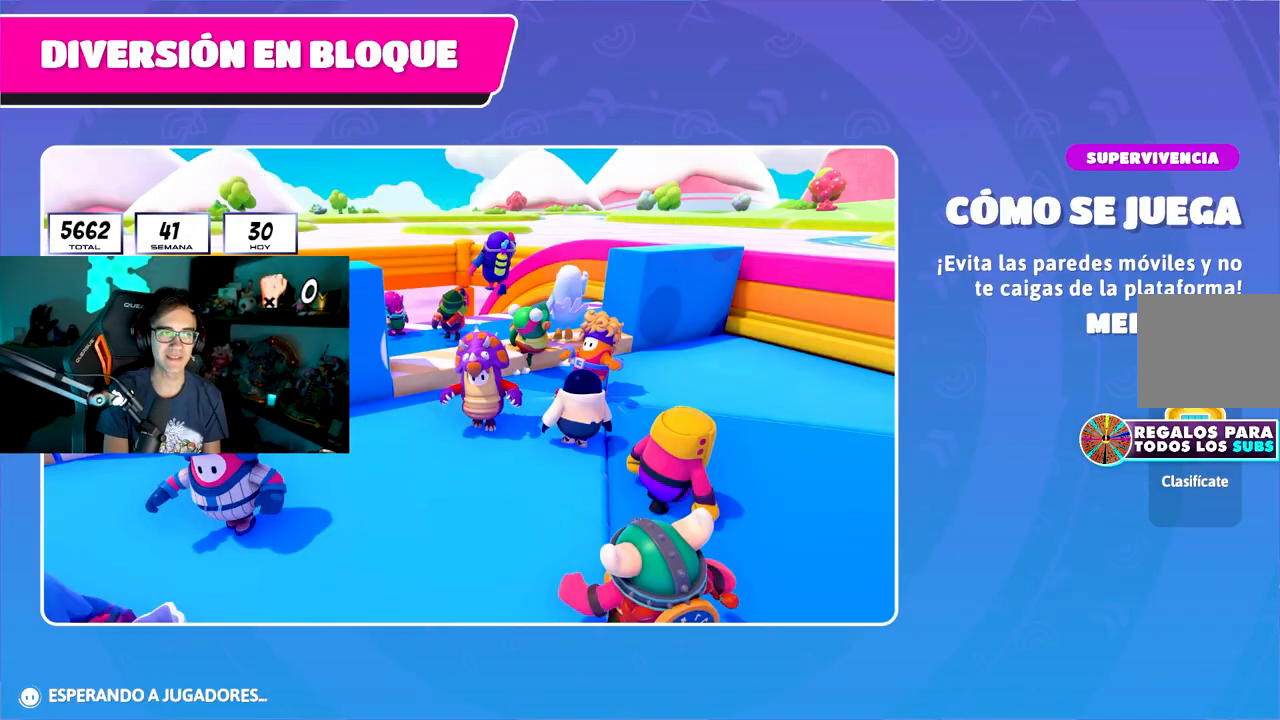
Gameplay with a controller (PlayStation layout); each line is a JSON object with the inputs held at the frame after it. "events" lists button and stick changes between this image and that frame as [ms after this image, input, new state], when the widget could be followed in between.
{"buttons": [], "left_stick": "up", "right_stick": "center", "events": []}
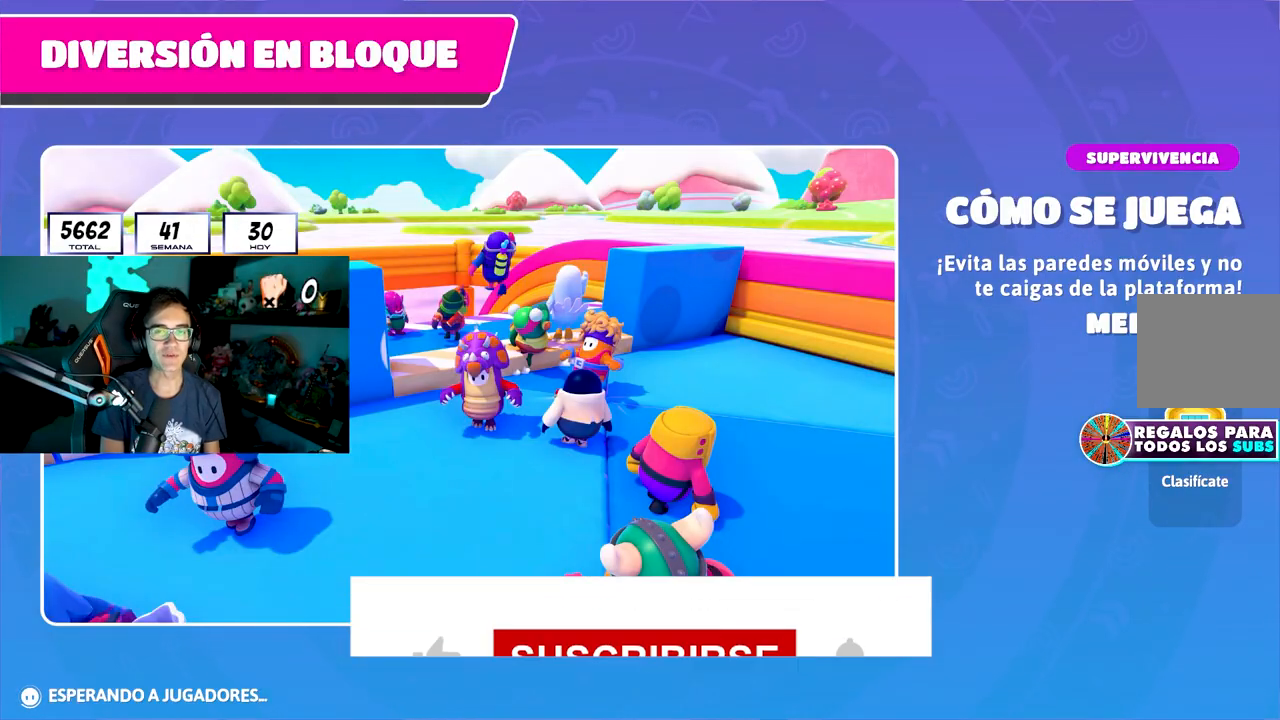
{"buttons": [], "left_stick": "up", "right_stick": "center", "events": []}
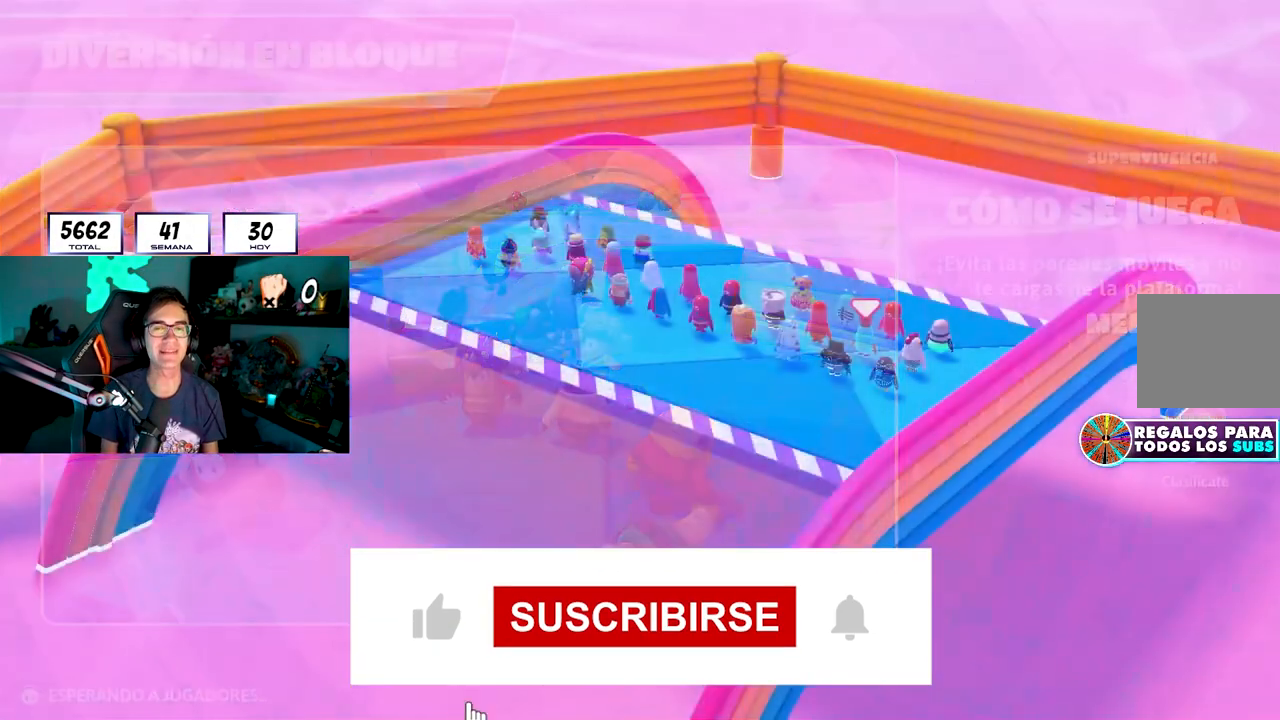
{"buttons": [], "left_stick": "up", "right_stick": "center", "events": []}
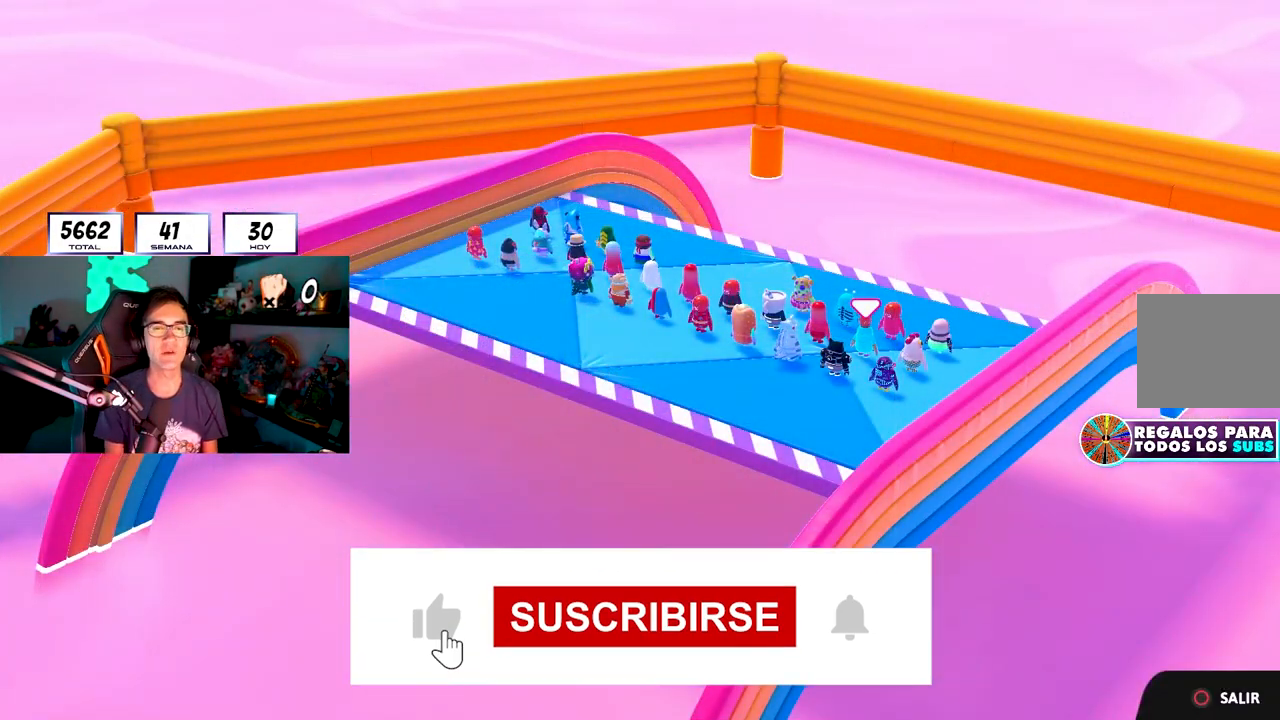
{"buttons": [], "left_stick": "up", "right_stick": "down-right", "events": [[167, "right_stick", "down-right"]]}
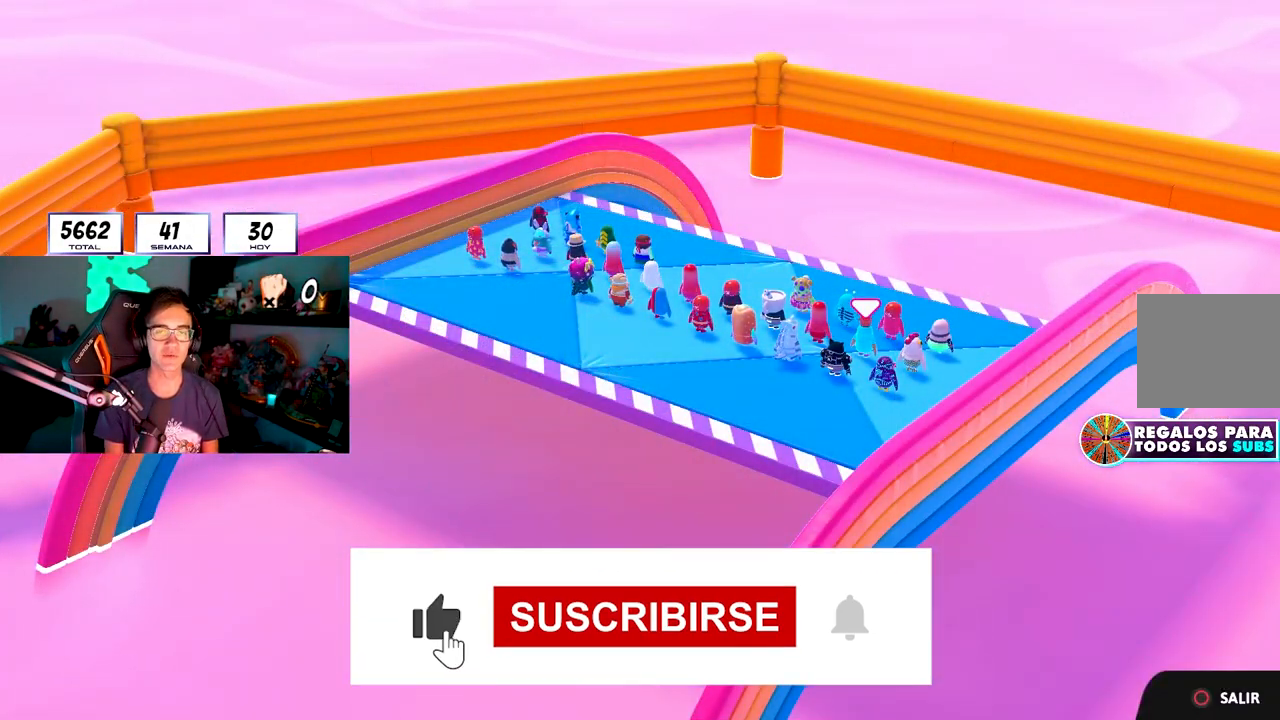
{"buttons": [], "left_stick": "up", "right_stick": "center", "events": [[50, "left_stick", "center"], [283, "left_stick", "up"], [300, "right_stick", "center"]]}
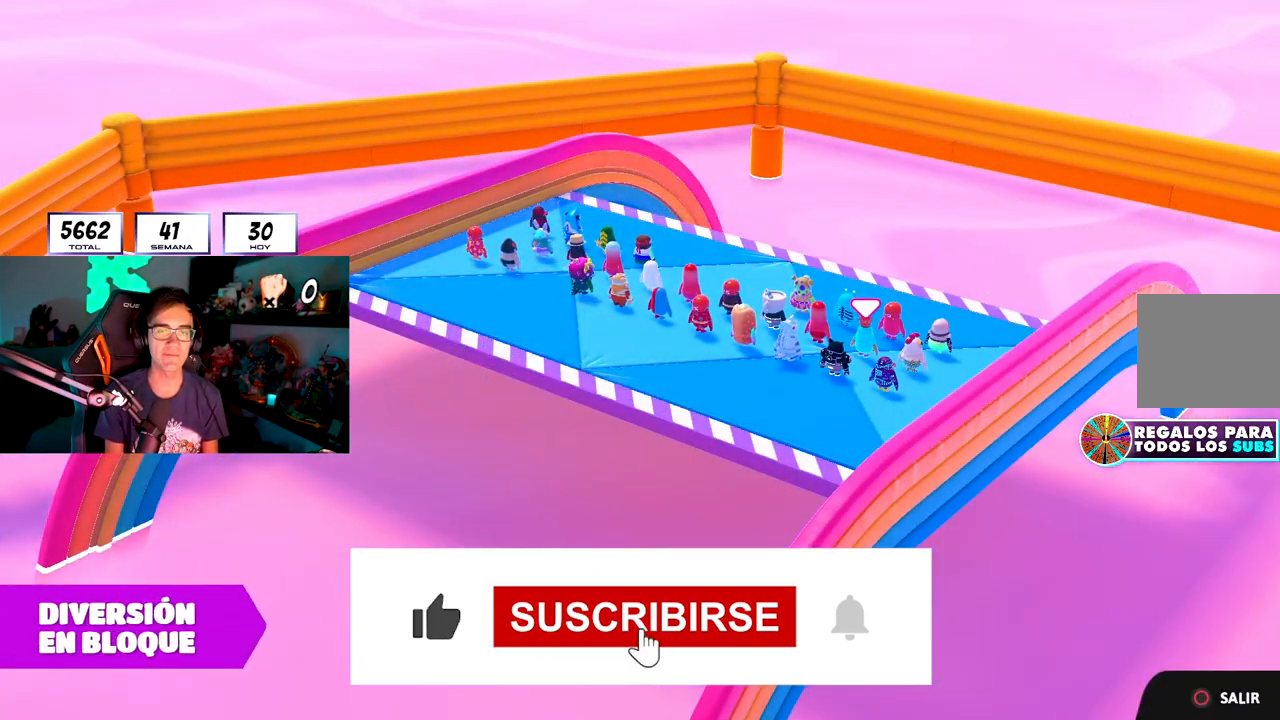
{"buttons": [], "left_stick": "up", "right_stick": "center", "events": [[117, "right_stick", "down"], [350, "right_stick", "center"]]}
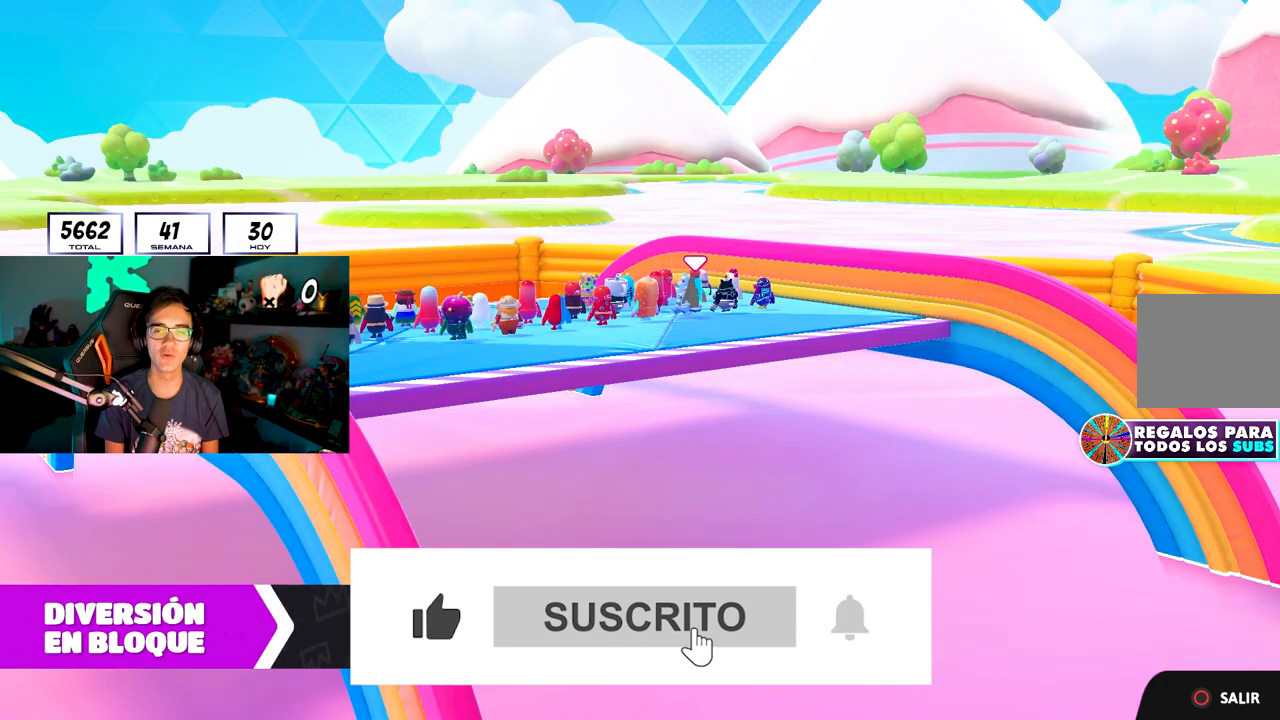
{"buttons": [], "left_stick": "center", "right_stick": "down", "events": [[317, "left_stick", "center"], [367, "right_stick", "down"]]}
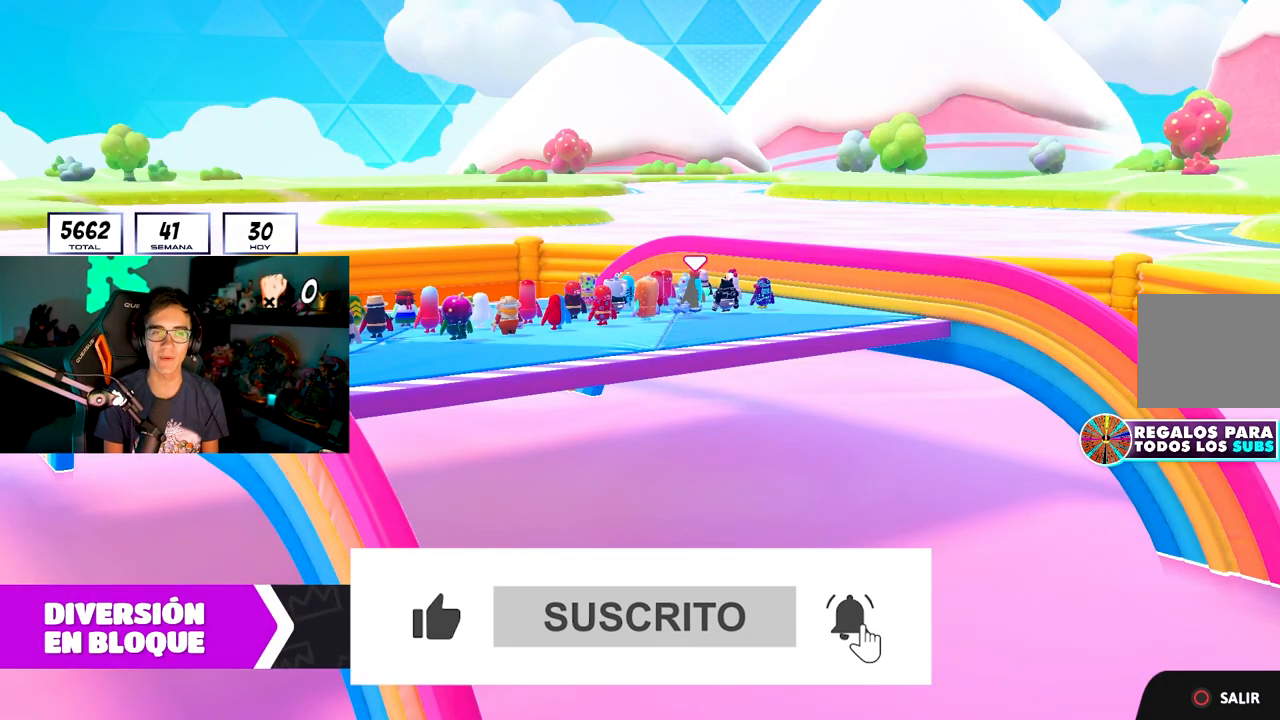
{"buttons": [], "left_stick": "center", "right_stick": "down-left", "events": [[217, "right_stick", "down-left"]]}
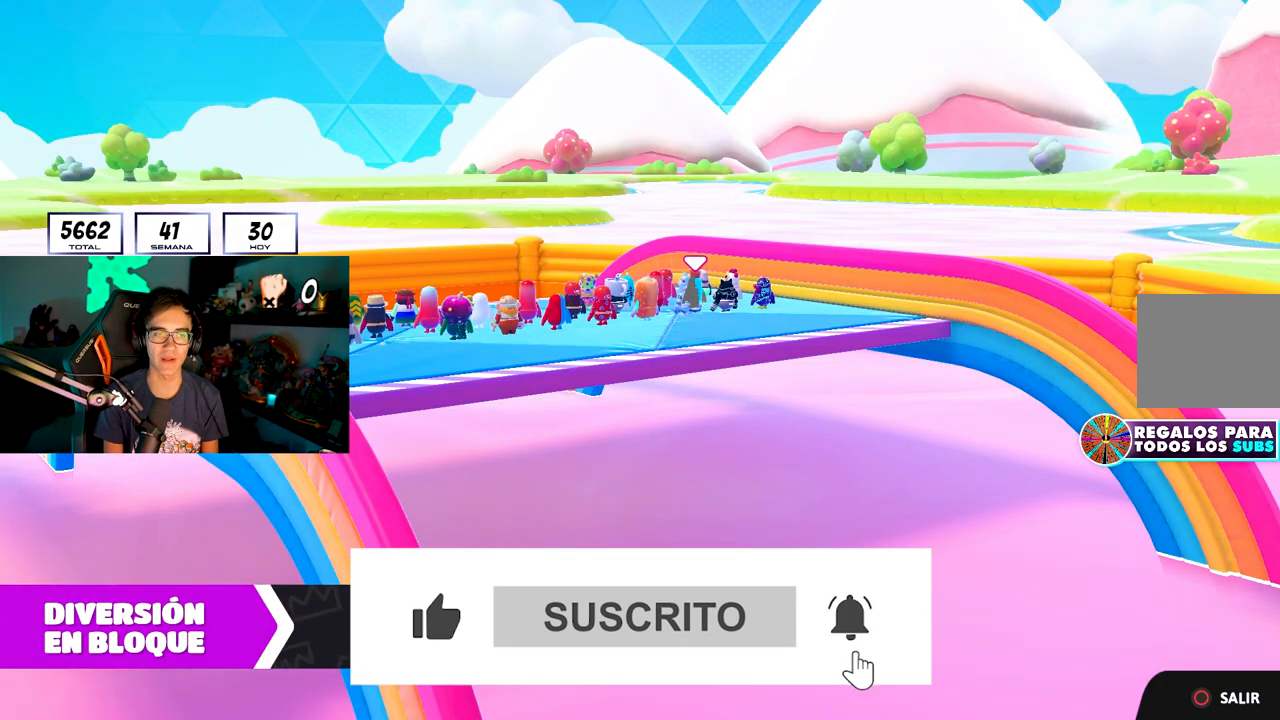
{"buttons": [], "left_stick": "center", "right_stick": "center", "events": [[300, "right_stick", "center"]]}
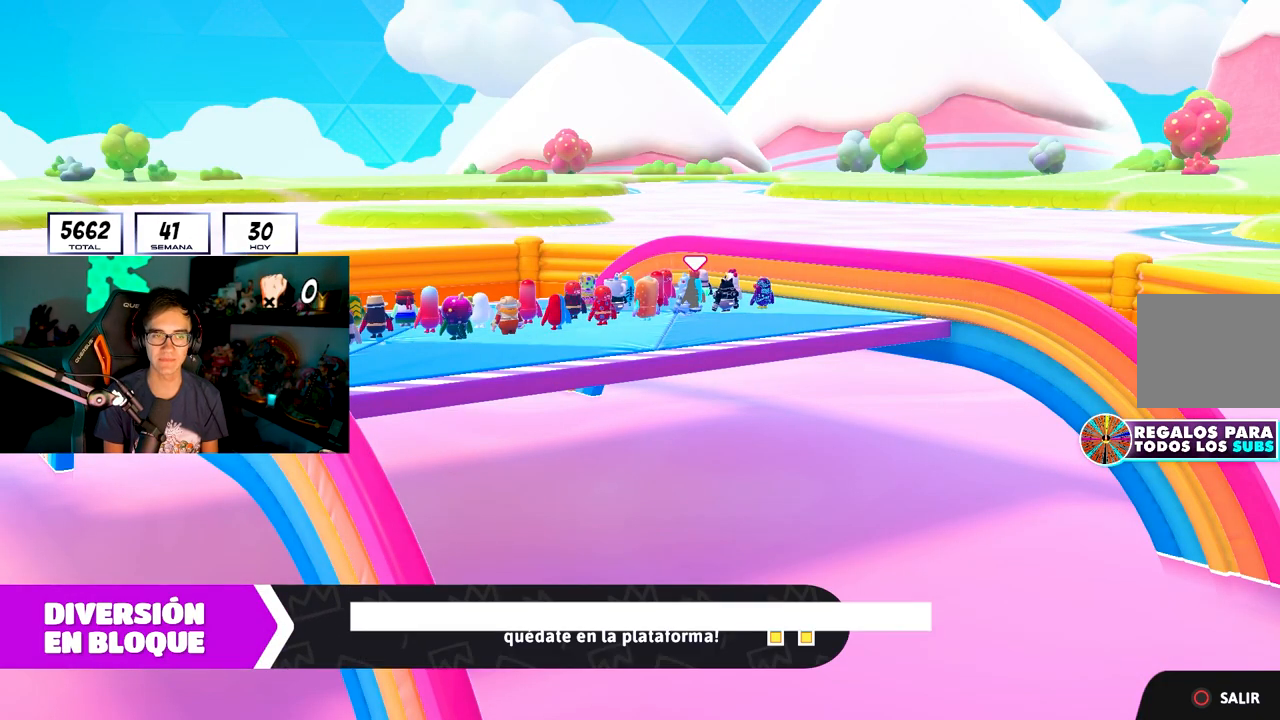
{"buttons": [], "left_stick": "center", "right_stick": "center", "events": []}
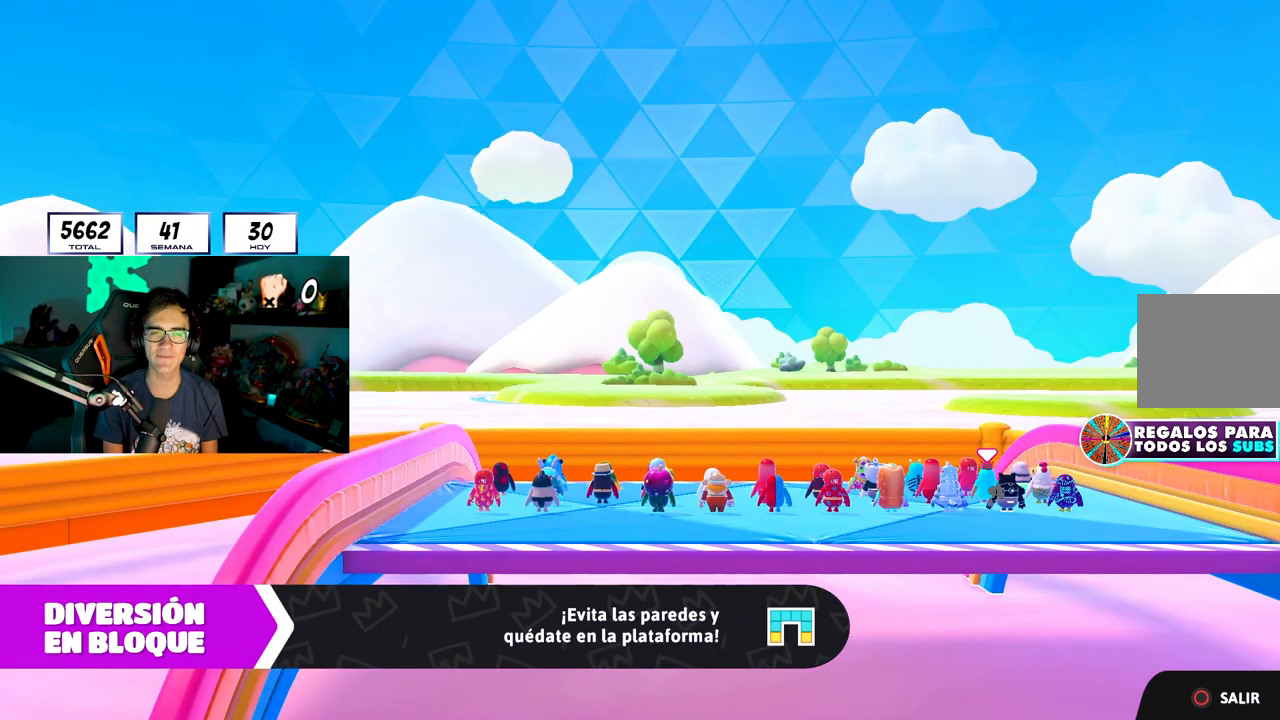
{"buttons": [], "left_stick": "center", "right_stick": "down", "events": [[450, "right_stick", "down"]]}
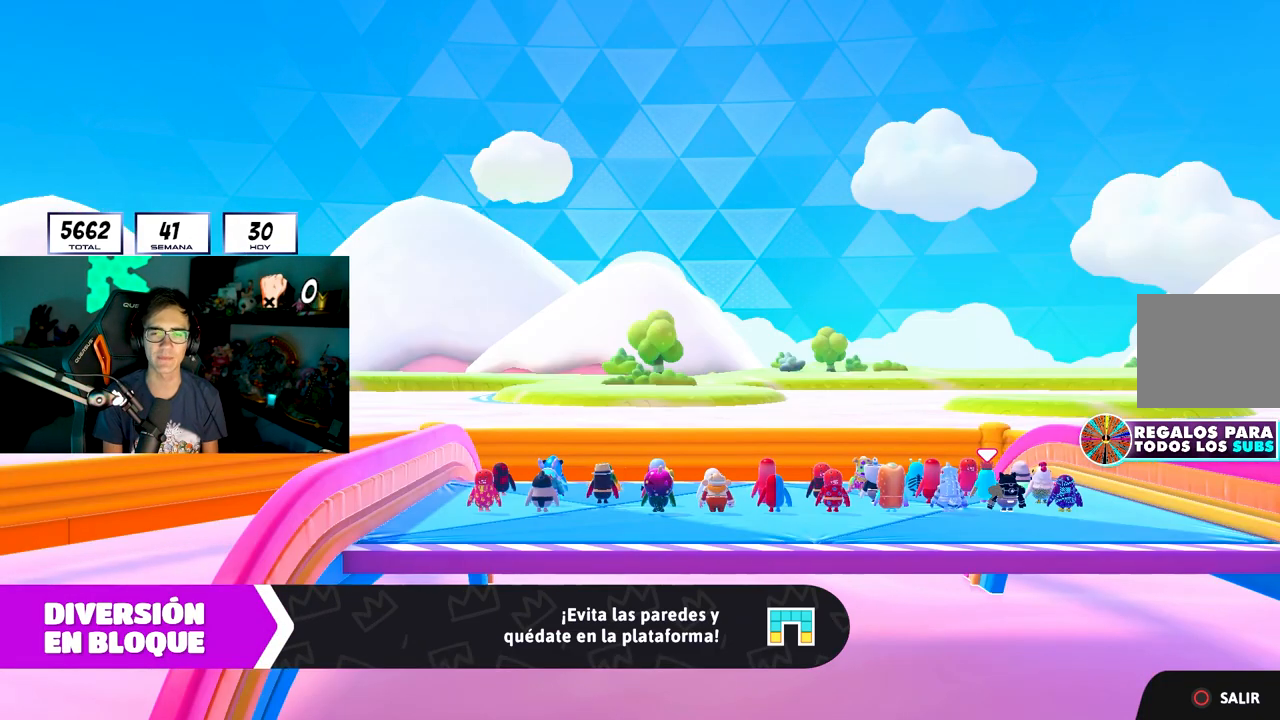
{"buttons": [], "left_stick": "up-right", "right_stick": "center", "events": [[283, "right_stick", "center"], [300, "left_stick", "up-right"]]}
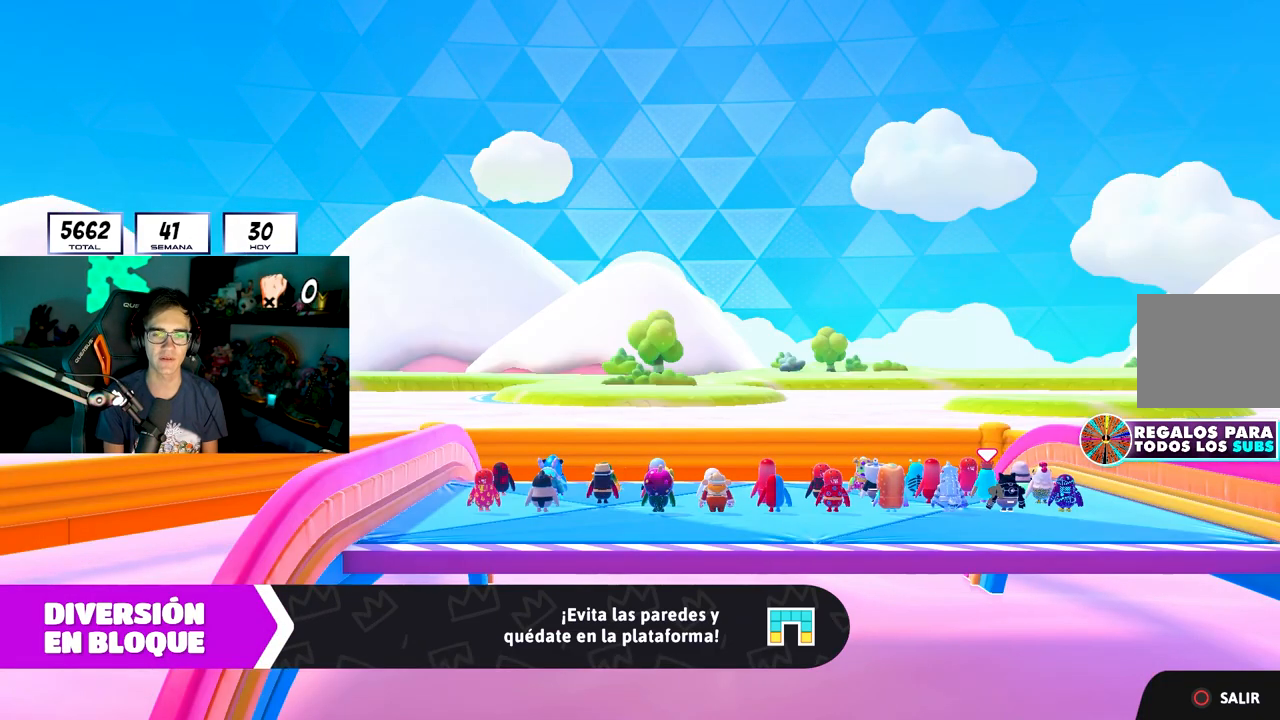
{"buttons": [], "left_stick": "up-right", "right_stick": "center", "events": []}
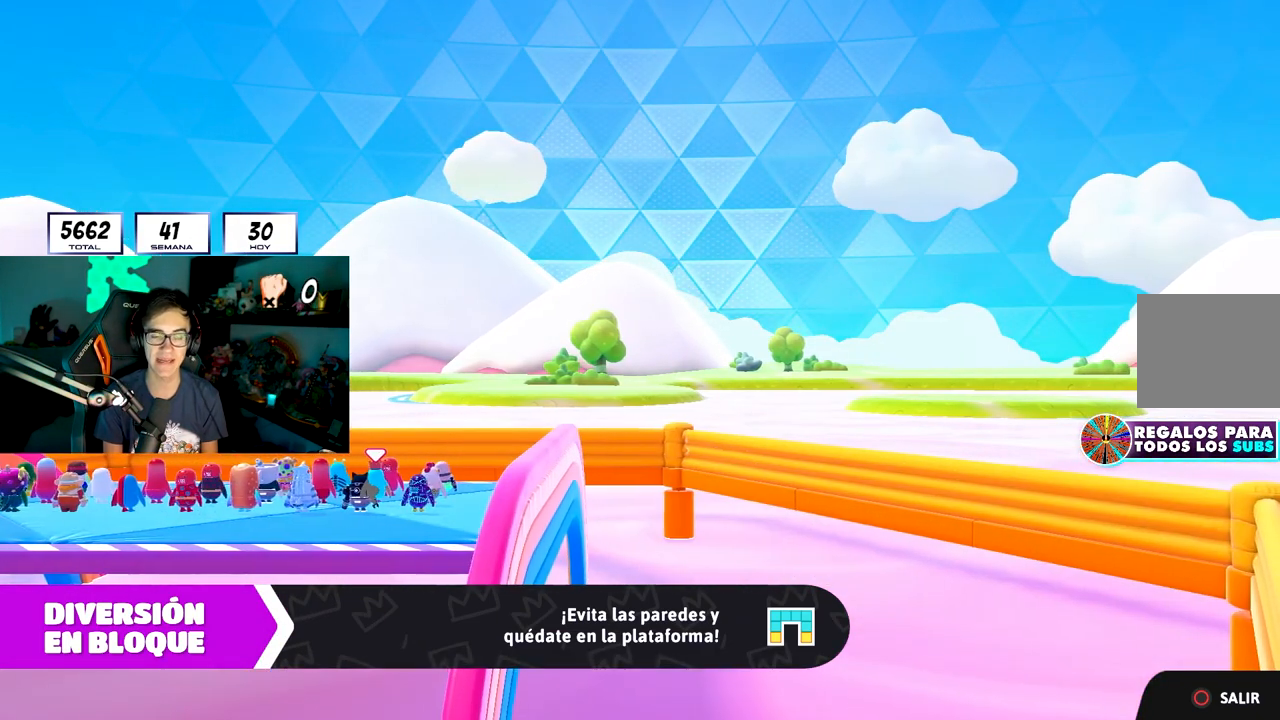
{"buttons": [], "left_stick": "up-right", "right_stick": "down", "events": [[417, "right_stick", "down"]]}
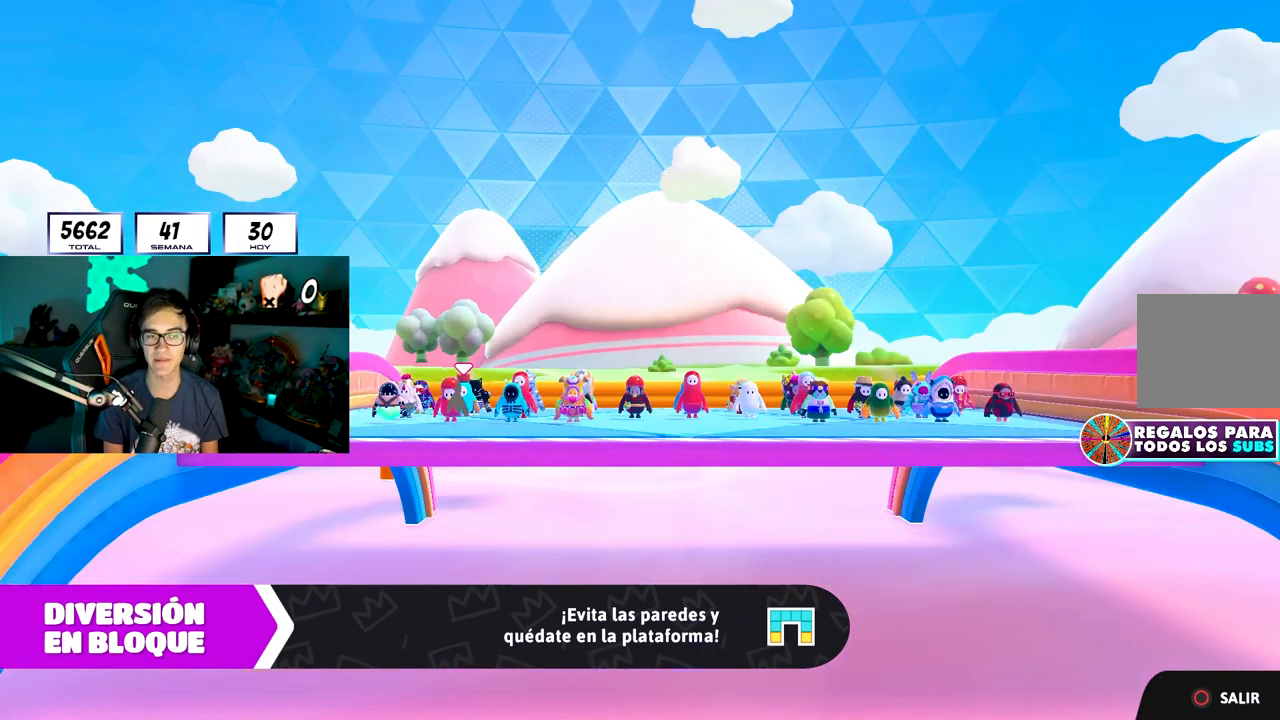
{"buttons": [], "left_stick": "up-right", "right_stick": "down-left", "events": [[83, "right_stick", "center"], [150, "left_stick", "center"], [267, "right_stick", "down-left"], [300, "left_stick", "up-right"]]}
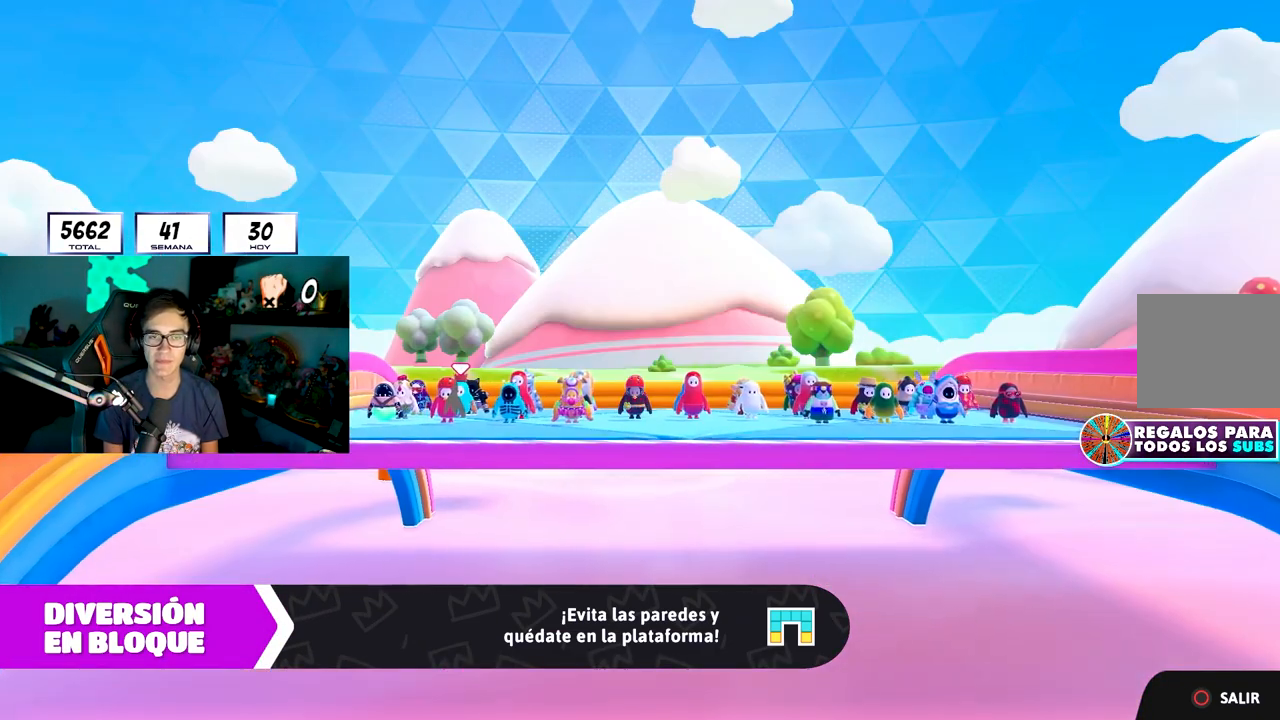
{"buttons": [], "left_stick": "center", "right_stick": "center", "events": [[17, "right_stick", "center"], [133, "left_stick", "up"], [300, "right_stick", "down"], [450, "left_stick", "center"], [450, "right_stick", "center"]]}
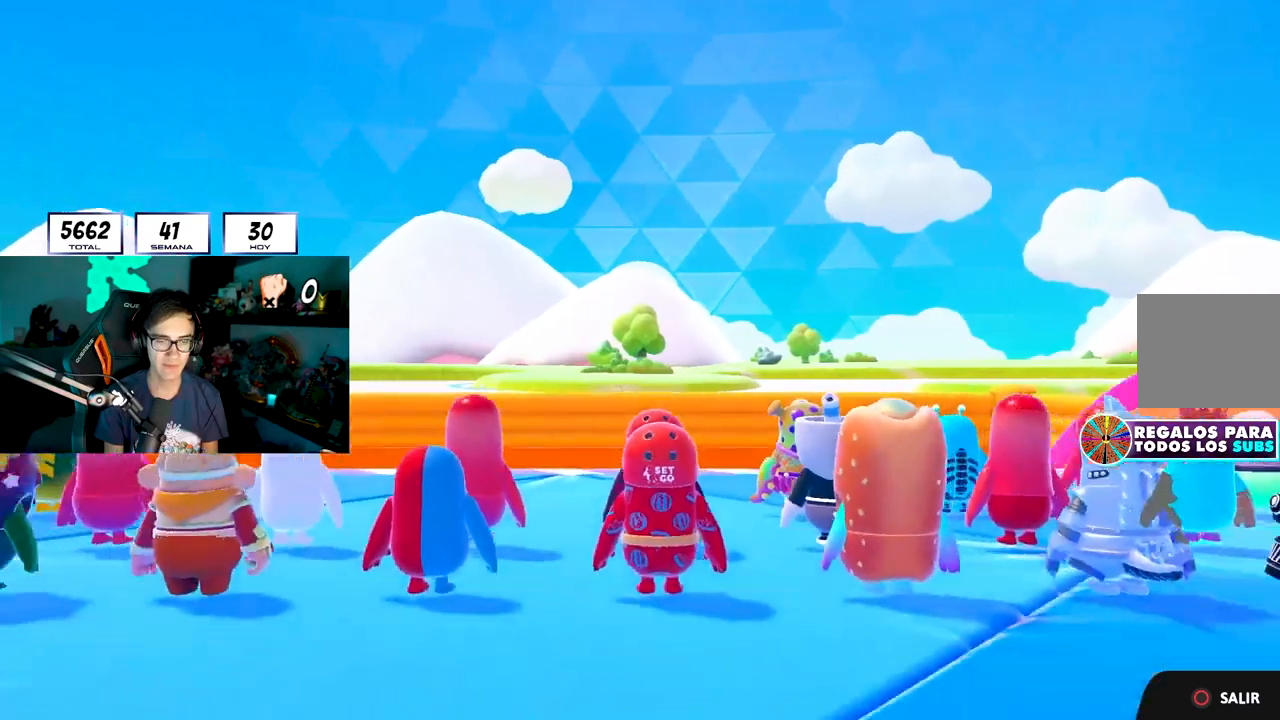
{"buttons": [], "left_stick": "up-left", "right_stick": "center", "events": [[233, "left_stick", "up-left"], [250, "right_stick", "down"], [350, "right_stick", "center"]]}
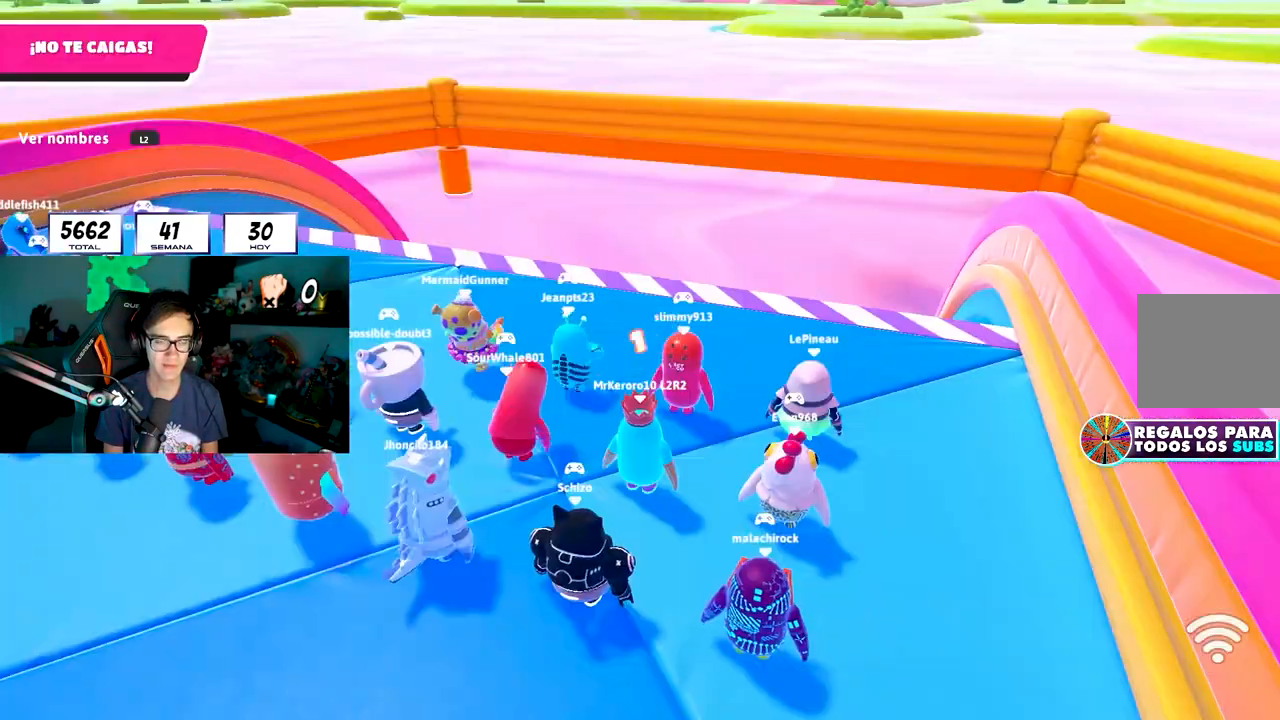
{"buttons": ["CROSS"], "left_stick": "up-left", "right_stick": "center", "events": [[17, "left_stick", "left"], [50, "right_stick", "left"], [200, "right_stick", "center"], [333, "left_stick", "up-left"], [483, "CROSS", "down"]]}
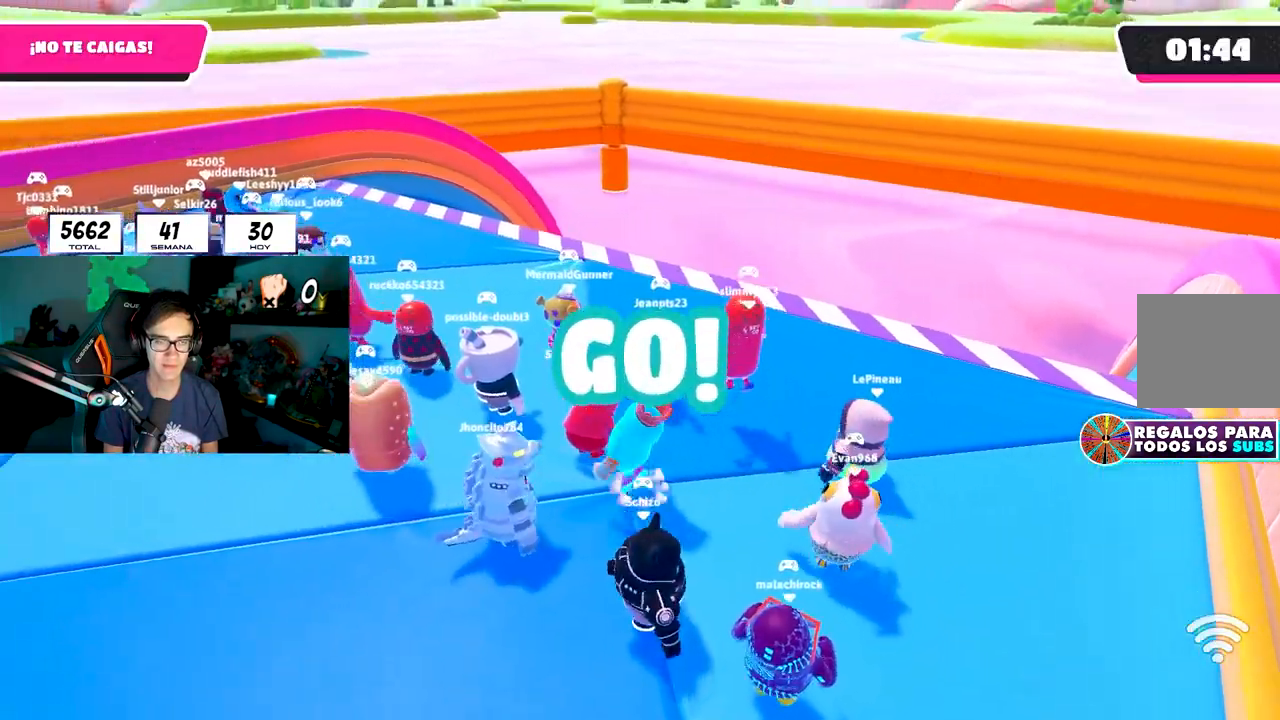
{"buttons": [], "left_stick": "up-left", "right_stick": "center", "events": [[167, "CROSS", "up"]]}
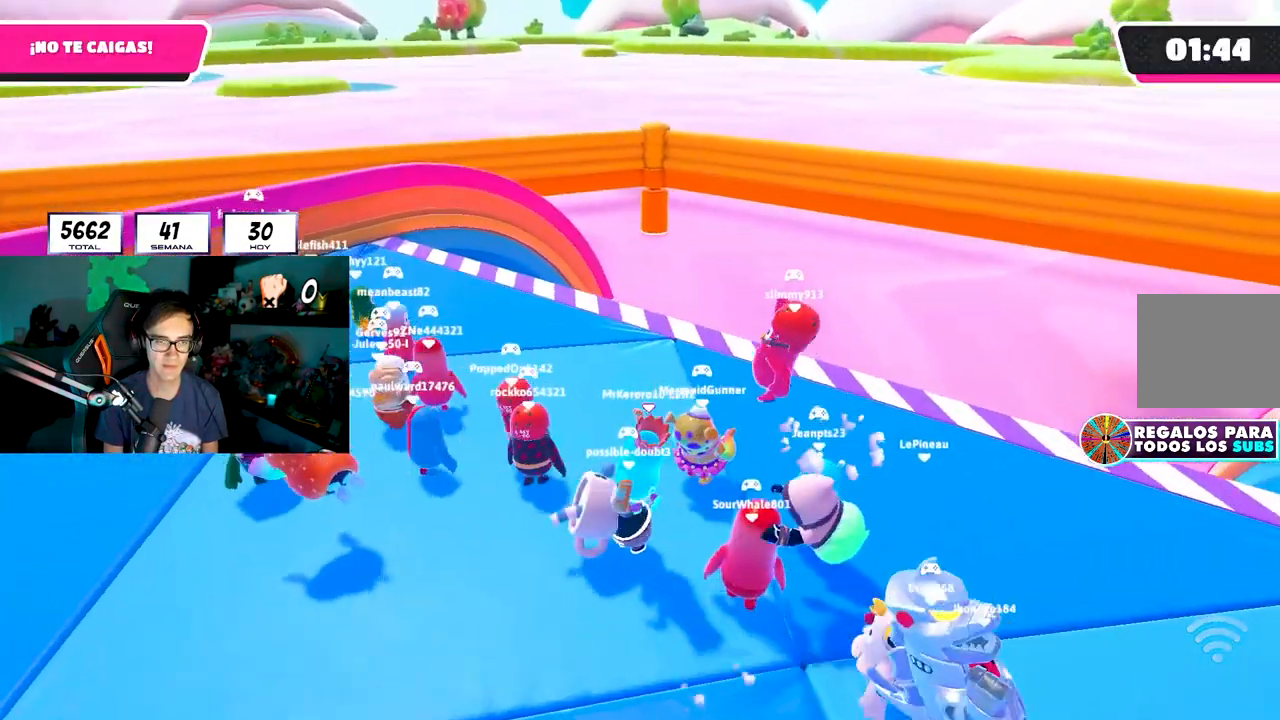
{"buttons": [], "left_stick": "up-left", "right_stick": "center", "events": [[133, "CROSS", "down"], [167, "CROSS", "up"], [250, "CROSS", "down"], [333, "CROSS", "up"]]}
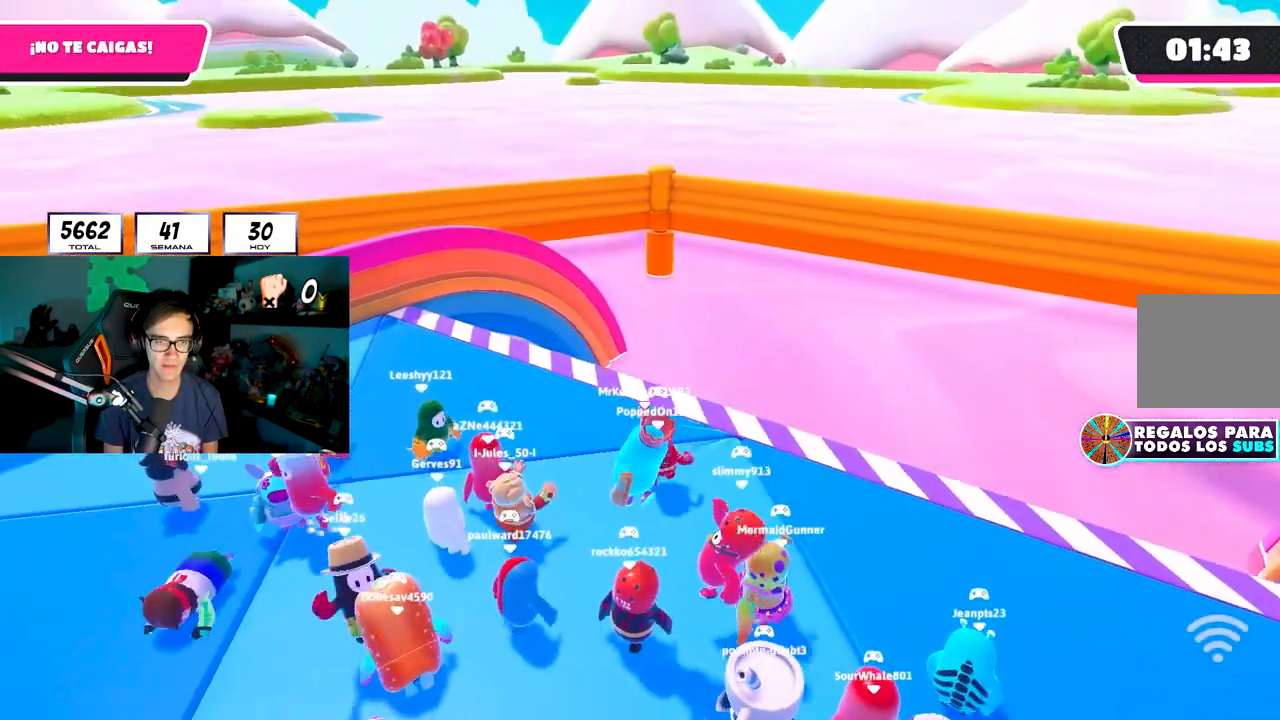
{"buttons": [], "left_stick": "up", "right_stick": "center", "events": [[350, "CROSS", "down"], [467, "CROSS", "up"], [500, "left_stick", "up"]]}
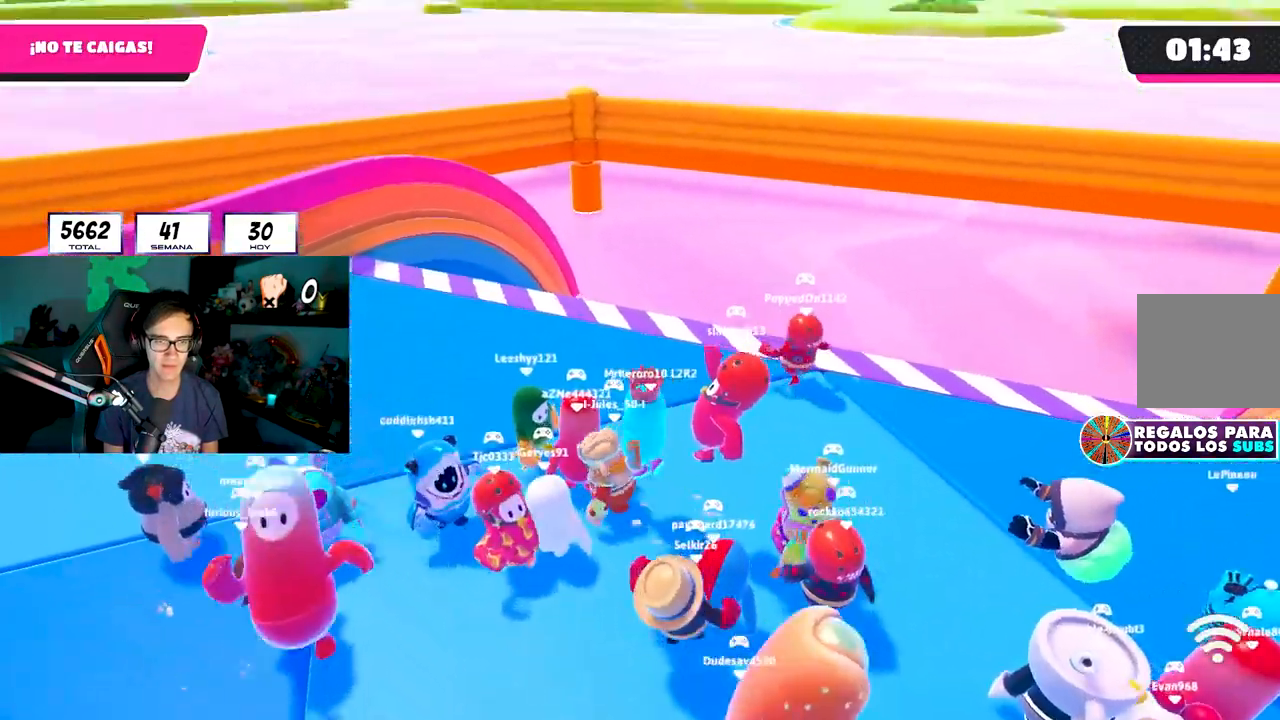
{"buttons": [], "left_stick": "down-right", "right_stick": "center", "events": [[133, "right_stick", "right"], [183, "left_stick", "right"], [267, "left_stick", "down-right"], [417, "CROSS", "down"], [450, "right_stick", "center"], [500, "CROSS", "up"]]}
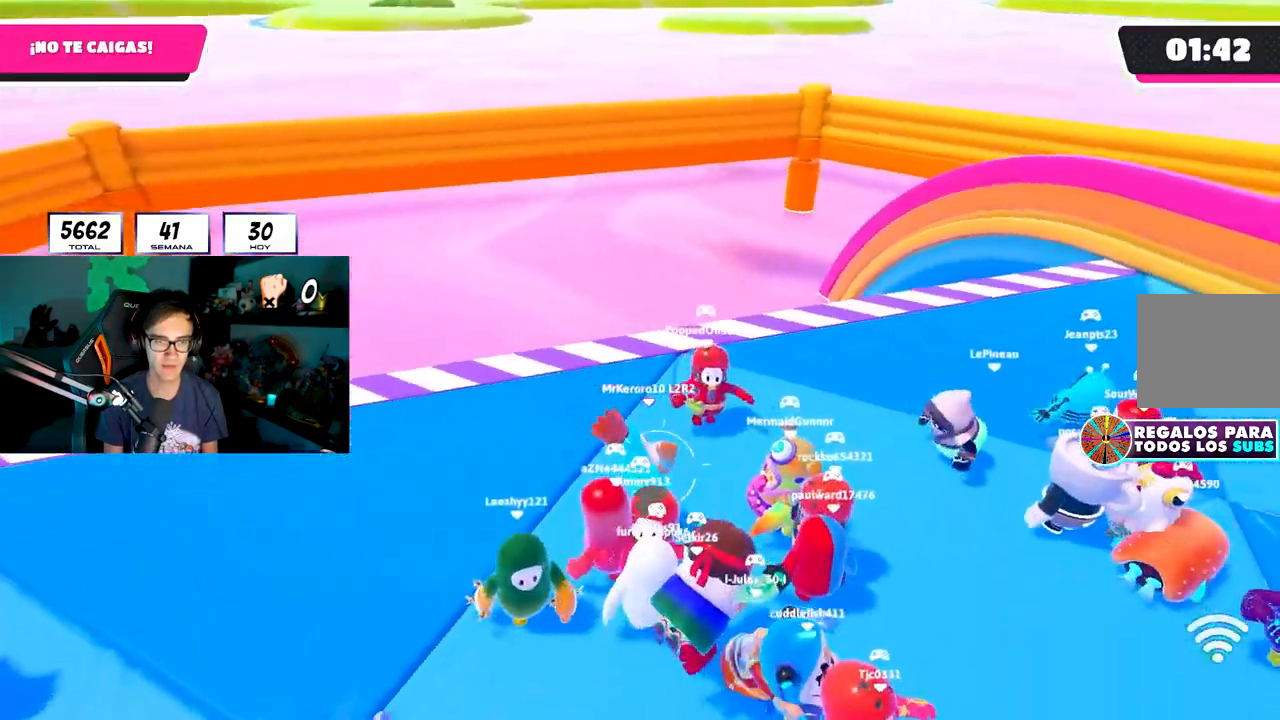
{"buttons": [], "left_stick": "up", "right_stick": "center", "events": [[67, "CROSS", "down"], [133, "CROSS", "up"], [133, "left_stick", "left"], [167, "CROSS", "down"], [283, "CROSS", "up"], [317, "left_stick", "up-left"], [350, "CROSS", "down"], [417, "left_stick", "up"], [450, "CROSS", "up"]]}
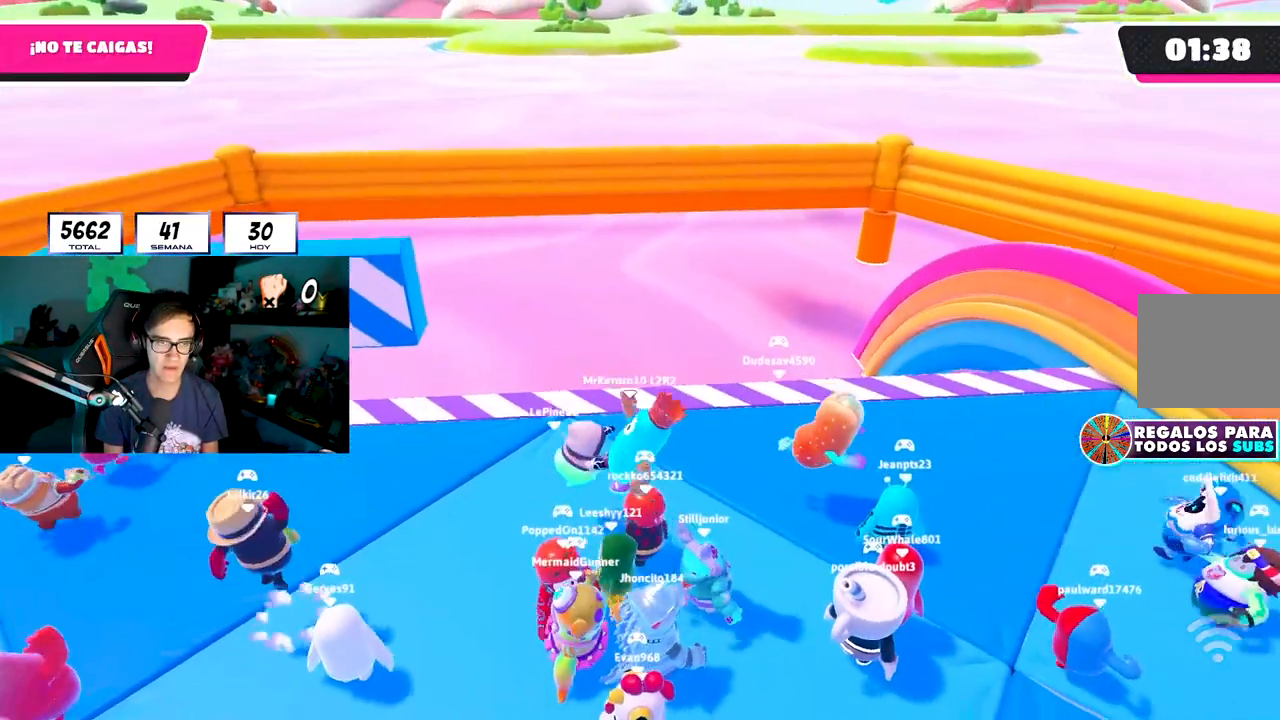
{"buttons": [], "left_stick": "down-right", "right_stick": "center", "events": [[17, "CROSS", "down"], [133, "CROSS", "up"], [217, "CROSS", "down"], [317, "CROSS", "up"], [400, "CROSS", "down"], [400, "left_stick", "right"], [483, "CROSS", "up"], [500, "left_stick", "down-right"]]}